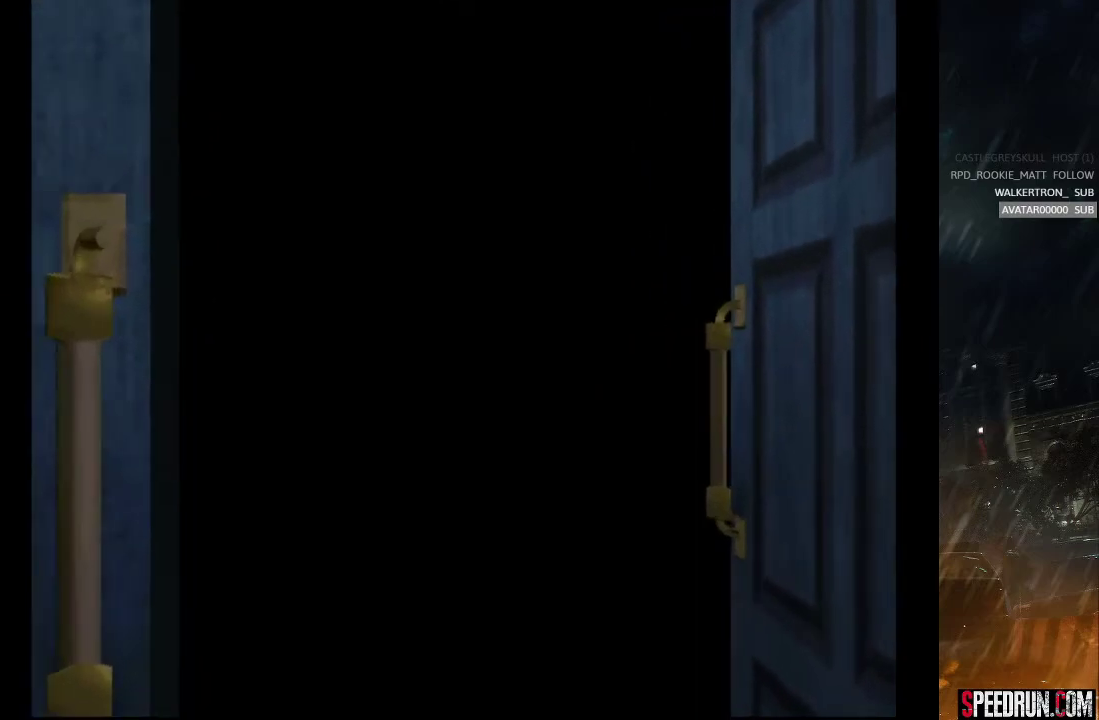
Gameplay with a controller (PlayStation layout); each line is a JSON object with the inputs held at the frame after it. "events" lists button and stick changes between this image and that frame as [ms after this image, input, new state], when the widget could be followed in between. Not read: L1 L3 R1 R3 left_stick.
{"buttons": ["SQUARE", "DPAD_RIGHT"], "right_stick": "center", "events": []}
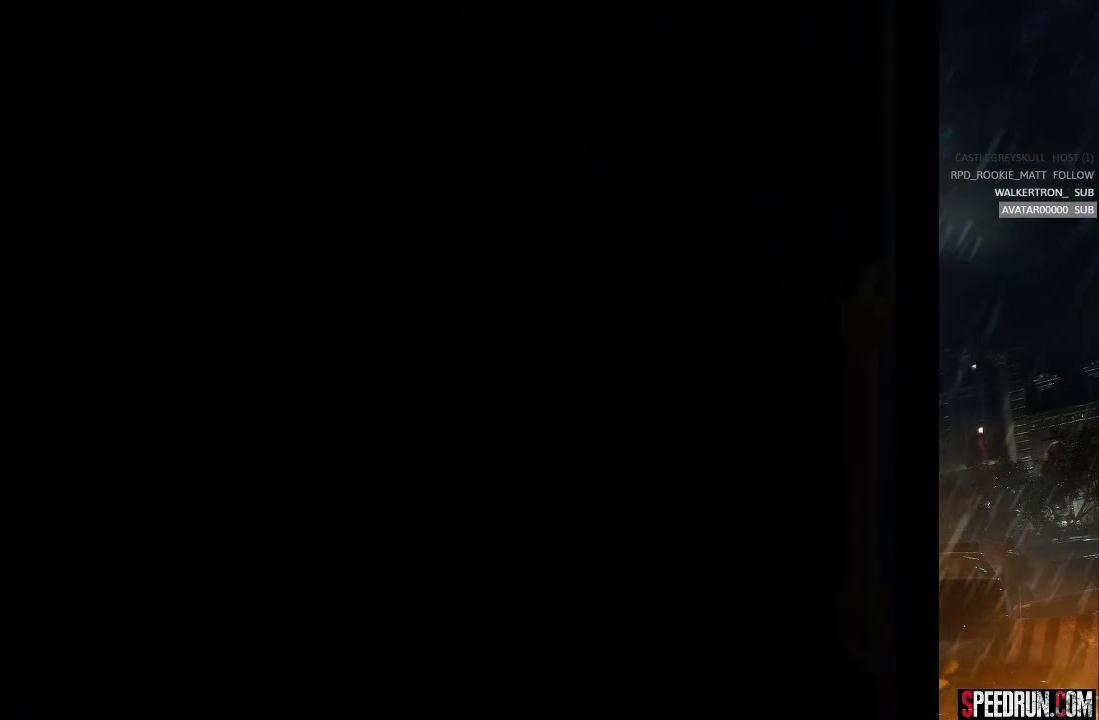
{"buttons": ["SQUARE", "DPAD_RIGHT"], "right_stick": "center", "events": []}
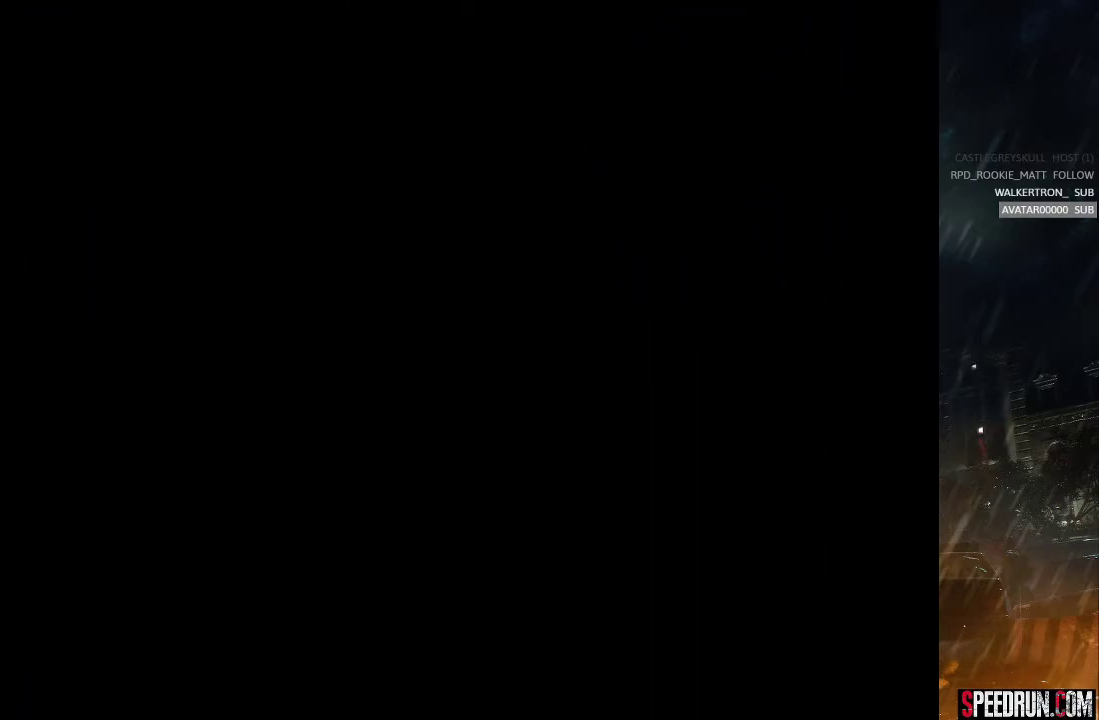
{"buttons": ["SQUARE", "DPAD_RIGHT"], "right_stick": "center", "events": []}
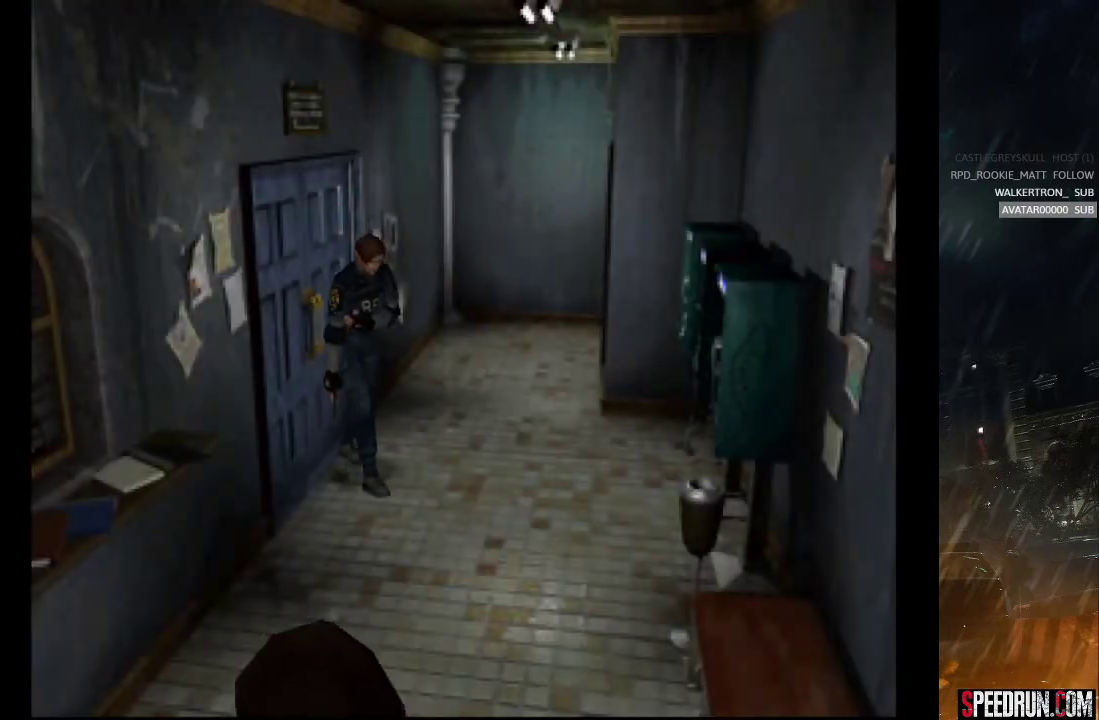
{"buttons": ["SQUARE", "DPAD_UP", "DPAD_RIGHT"], "right_stick": "center", "events": [[467, "DPAD_UP", "down"]]}
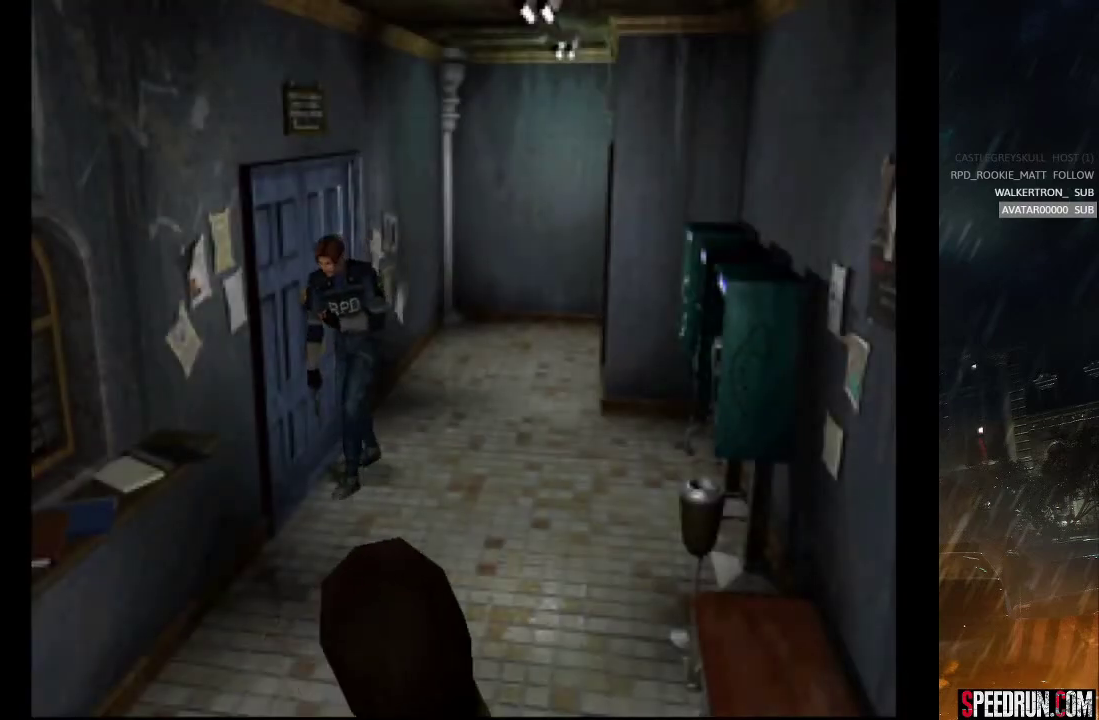
{"buttons": ["SQUARE"], "right_stick": "center", "events": [[17, "DPAD_RIGHT", "up"], [433, "DPAD_UP", "up"]]}
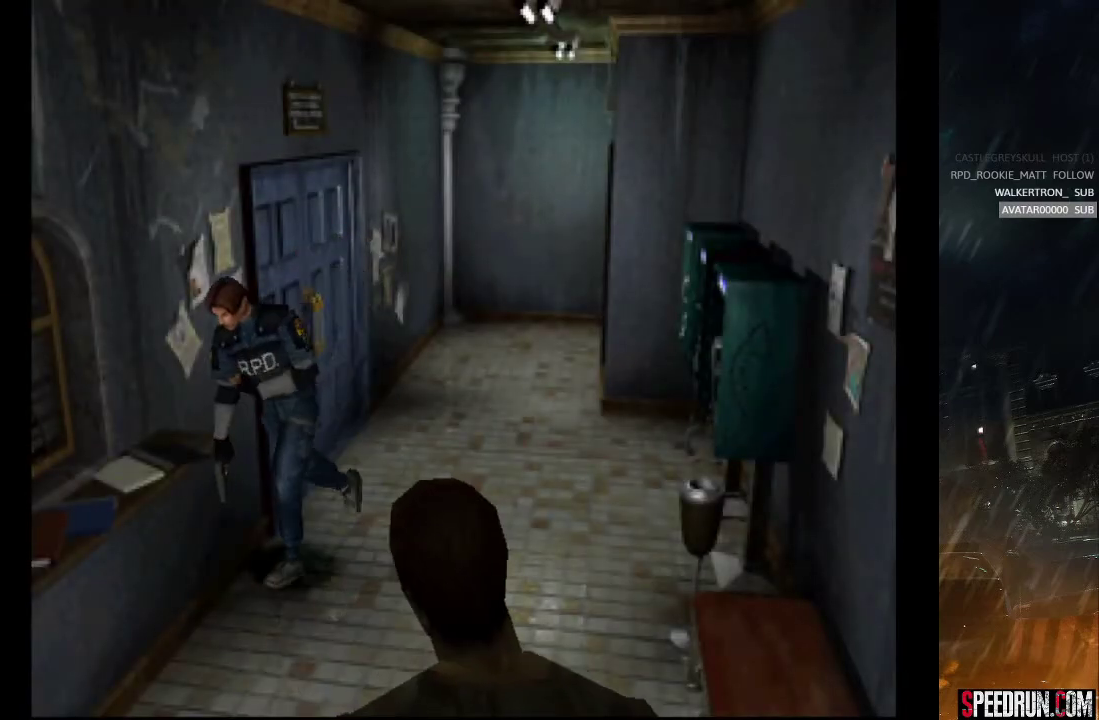
{"buttons": ["SQUARE", "DPAD_DOWN", "DPAD_LEFT"], "right_stick": "center", "events": [[33, "DPAD_LEFT", "down"], [417, "DPAD_DOWN", "down"]]}
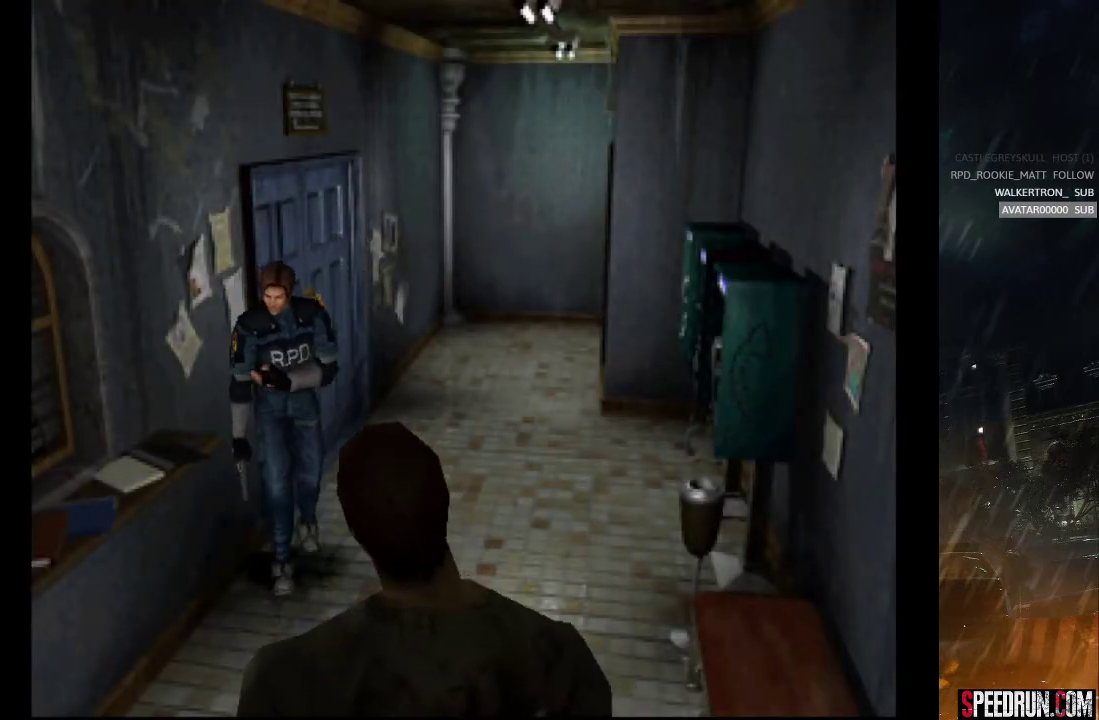
{"buttons": ["SQUARE"], "right_stick": "center", "events": [[183, "DPAD_DOWN", "up"], [483, "DPAD_LEFT", "up"]]}
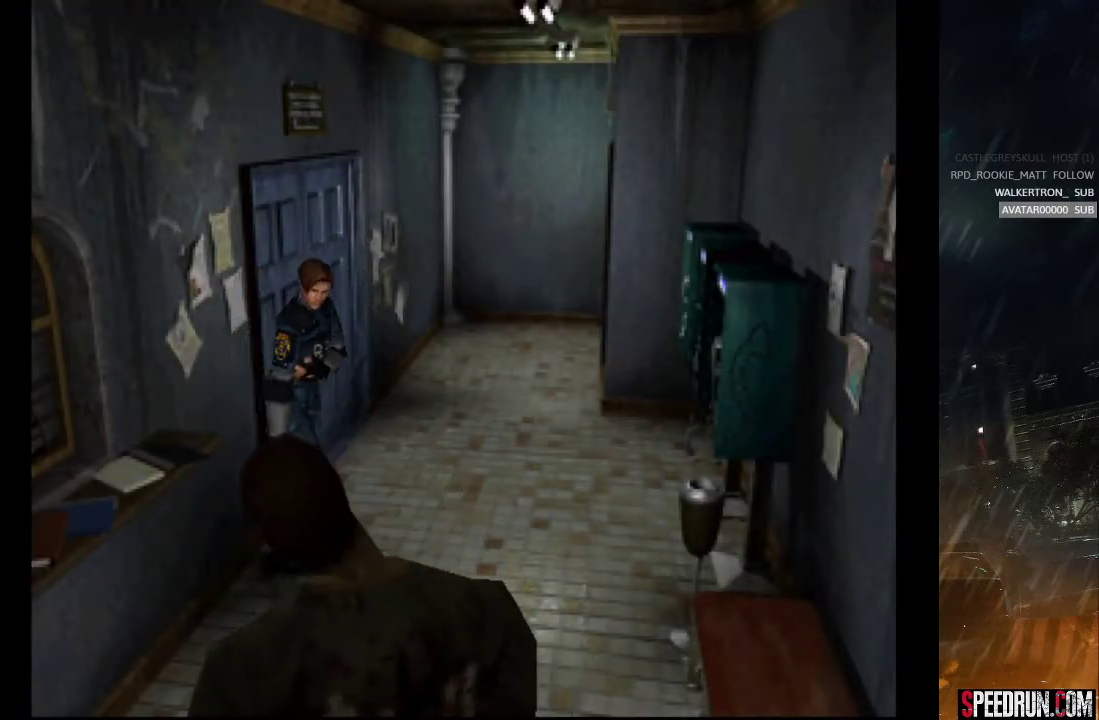
{"buttons": ["SQUARE"], "right_stick": "center", "events": []}
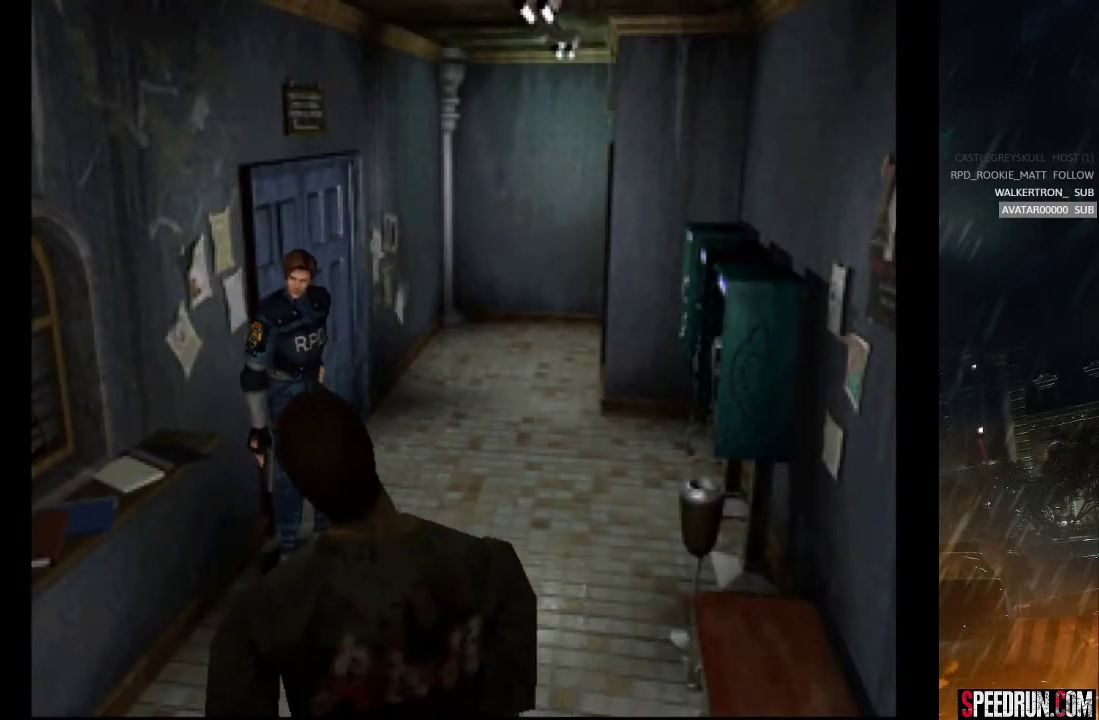
{"buttons": ["SQUARE"], "right_stick": "center", "events": [[67, "DPAD_LEFT", "down"], [200, "DPAD_LEFT", "up"]]}
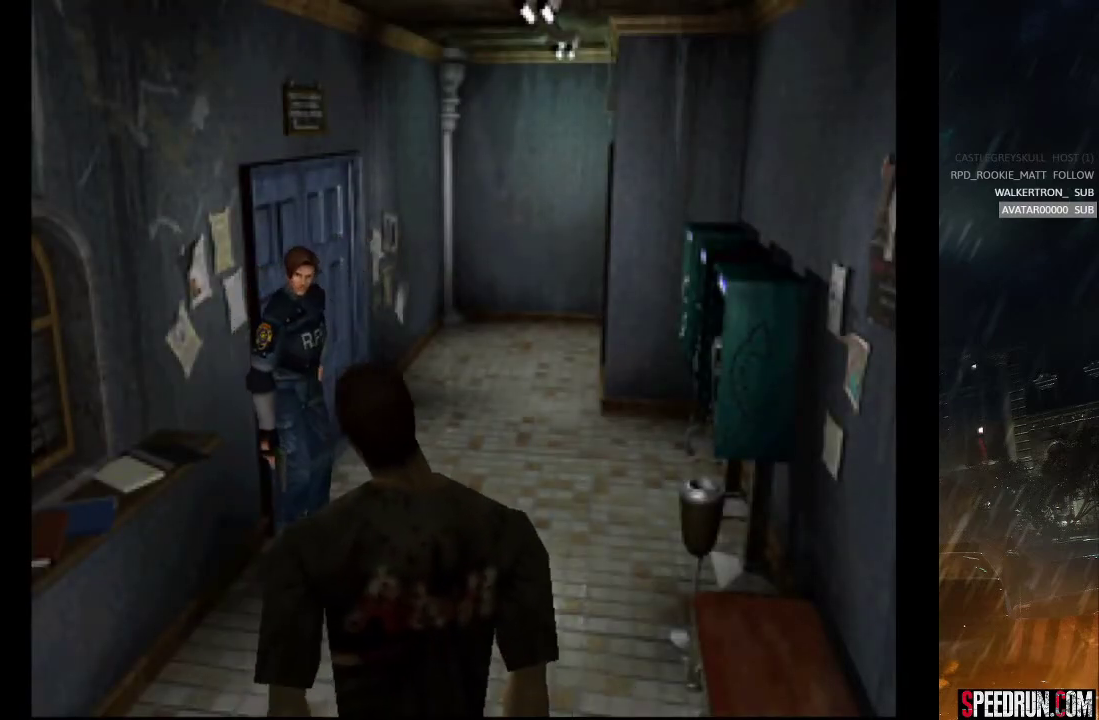
{"buttons": ["SQUARE", "DPAD_UP"], "right_stick": "center", "events": [[433, "DPAD_UP", "down"]]}
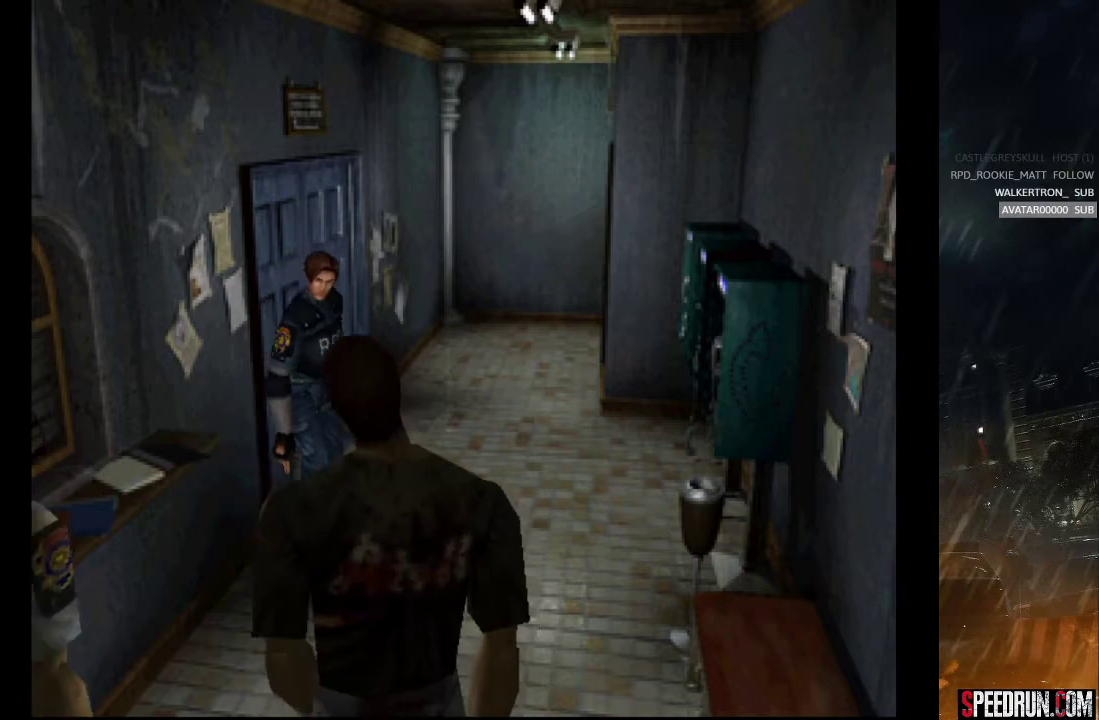
{"buttons": ["SQUARE", "DPAD_UP", "DPAD_RIGHT"], "right_stick": "center", "events": [[183, "DPAD_RIGHT", "down"]]}
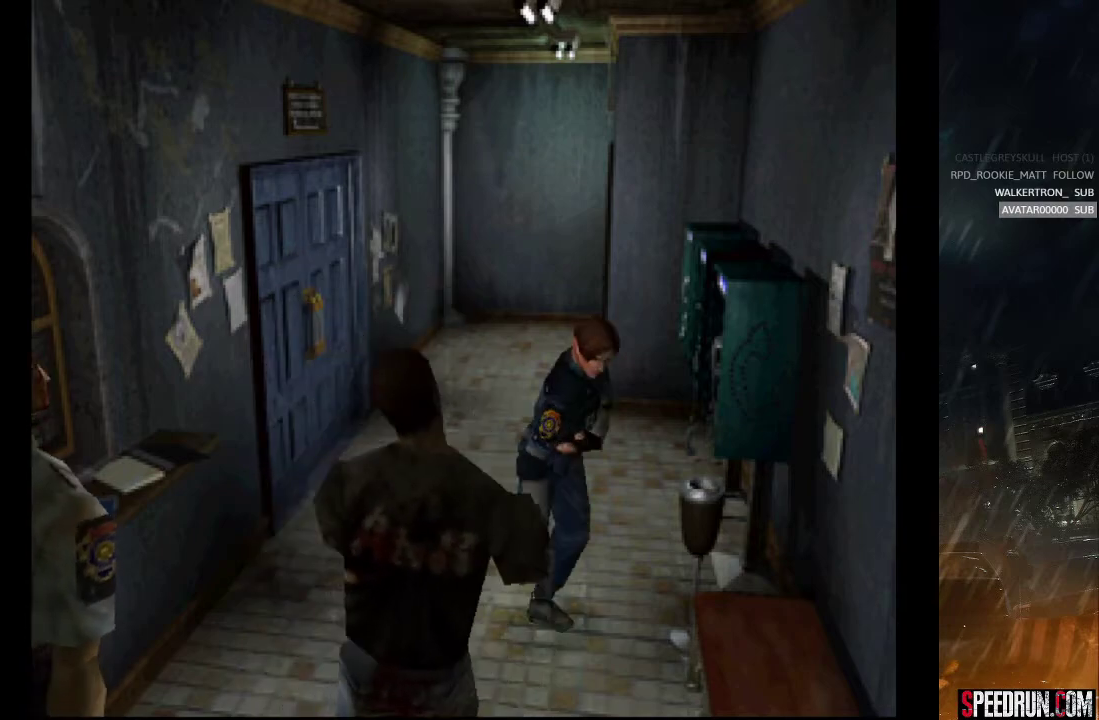
{"buttons": ["SQUARE", "DPAD_UP", "DPAD_RIGHT"], "right_stick": "center", "events": [[100, "DPAD_RIGHT", "up"], [350, "DPAD_RIGHT", "down"]]}
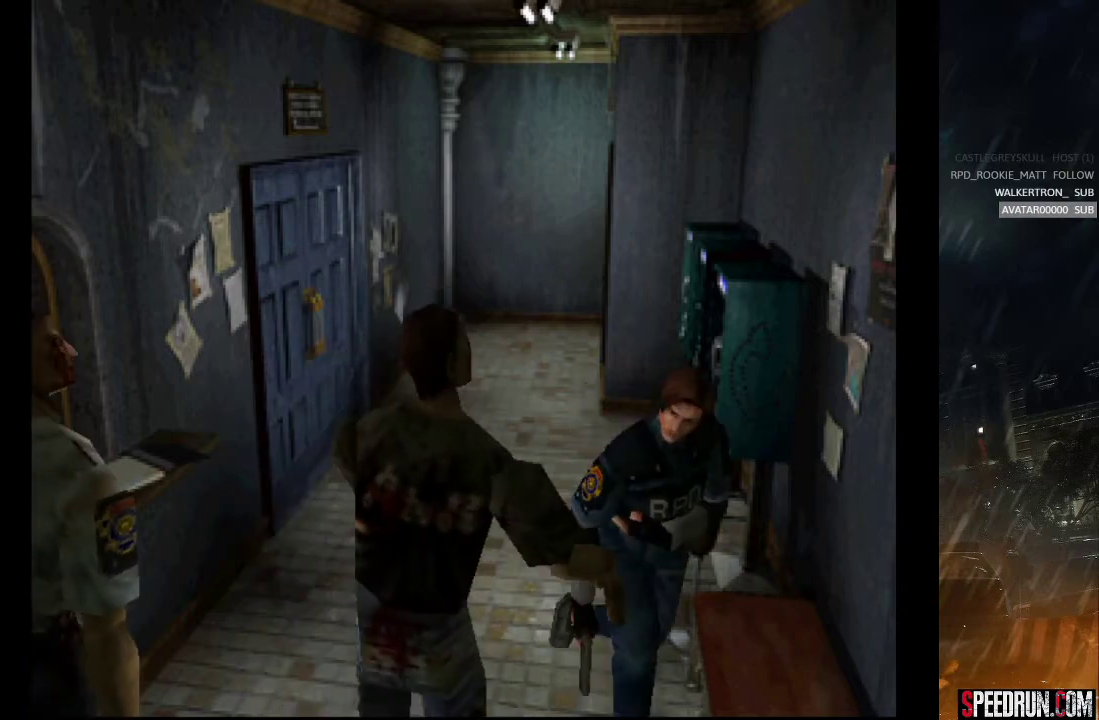
{"buttons": ["SQUARE", "DPAD_UP"], "right_stick": "center", "events": [[50, "DPAD_RIGHT", "up"]]}
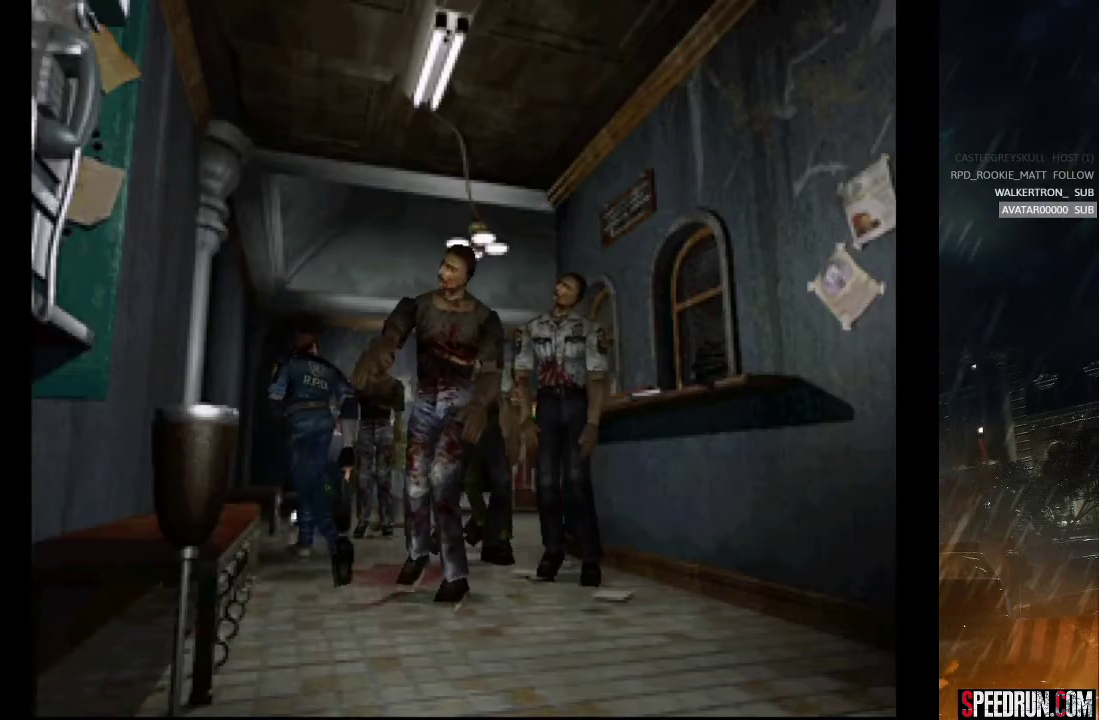
{"buttons": ["SQUARE", "DPAD_UP", "DPAD_RIGHT"], "right_stick": "center", "events": [[450, "DPAD_RIGHT", "down"]]}
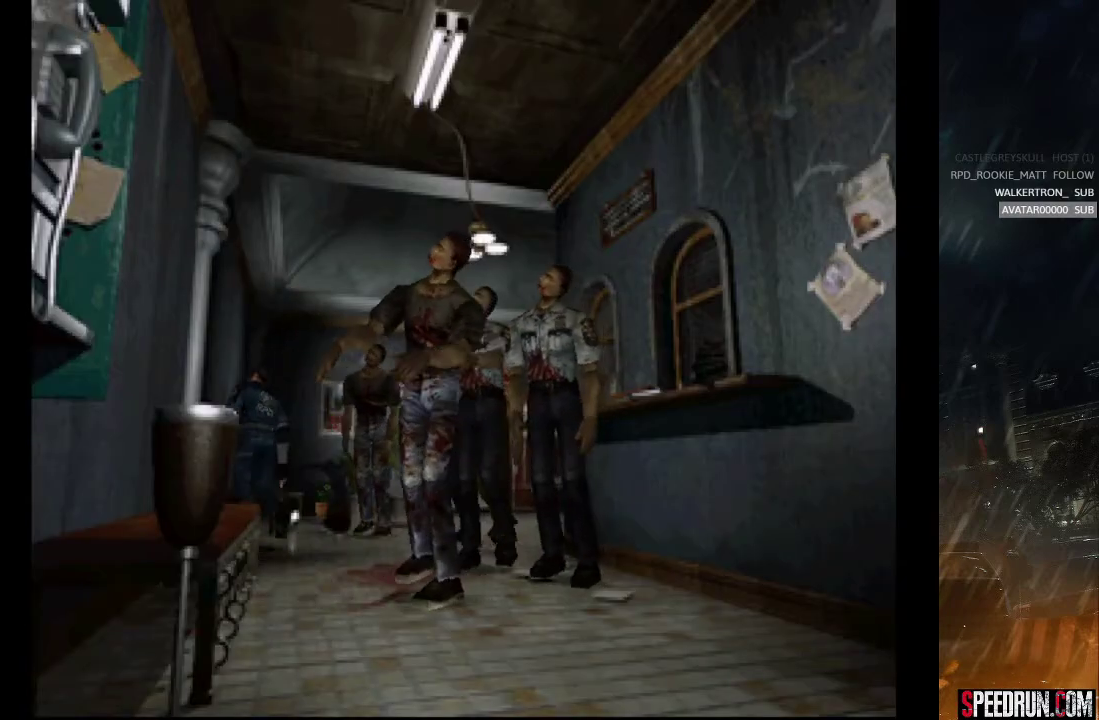
{"buttons": ["SQUARE", "DPAD_UP"], "right_stick": "center", "events": [[83, "DPAD_RIGHT", "up"], [300, "DPAD_RIGHT", "down"], [433, "DPAD_RIGHT", "up"]]}
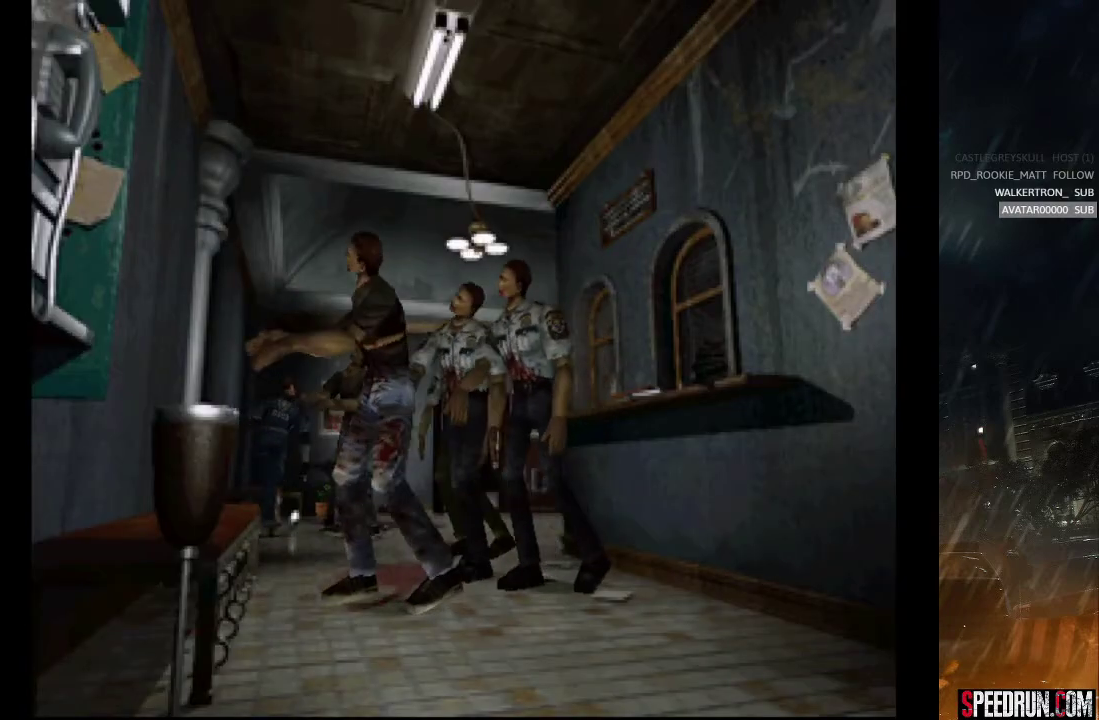
{"buttons": ["SQUARE", "DPAD_UP", "DPAD_RIGHT"], "right_stick": "center", "events": [[100, "DPAD_RIGHT", "down"], [200, "DPAD_RIGHT", "up"], [317, "DPAD_RIGHT", "down"]]}
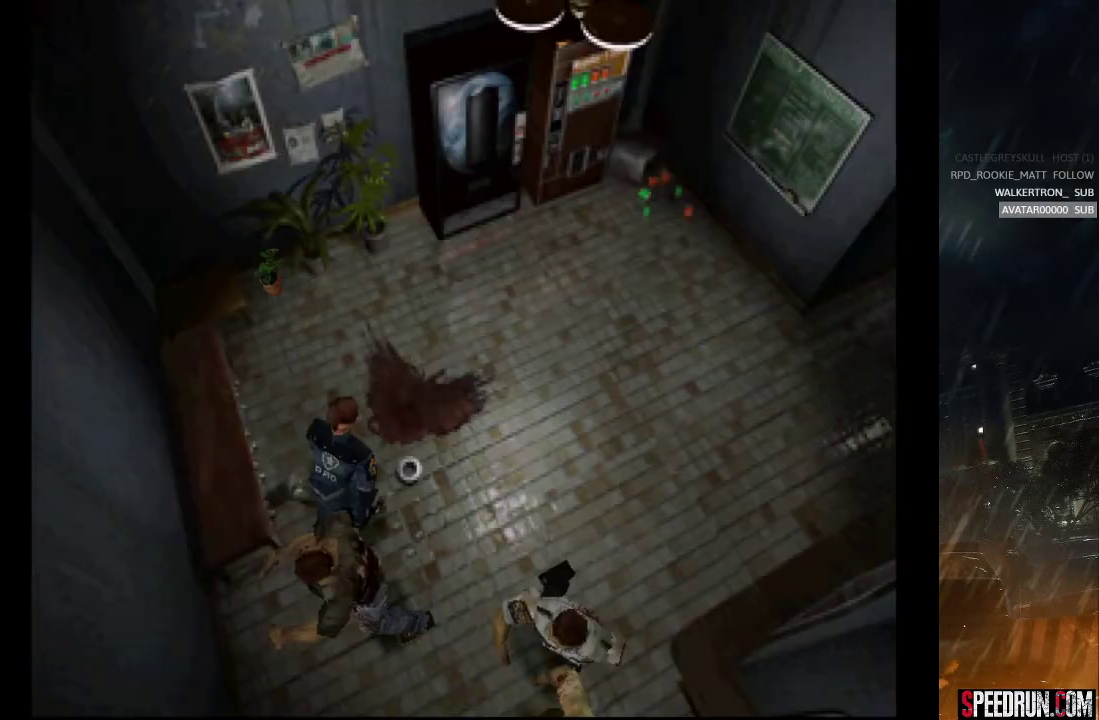
{"buttons": ["SQUARE", "DPAD_UP"], "right_stick": "center", "events": [[400, "DPAD_RIGHT", "up"]]}
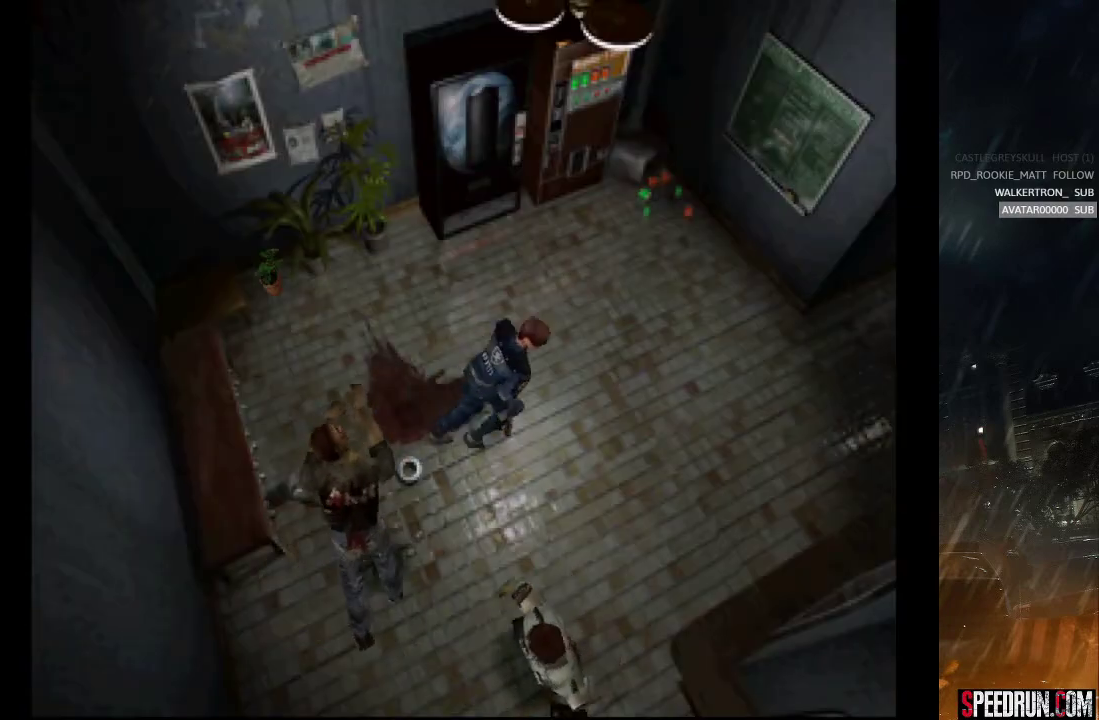
{"buttons": ["SQUARE", "DPAD_UP"], "right_stick": "center", "events": [[33, "DPAD_RIGHT", "down"], [200, "DPAD_RIGHT", "up"]]}
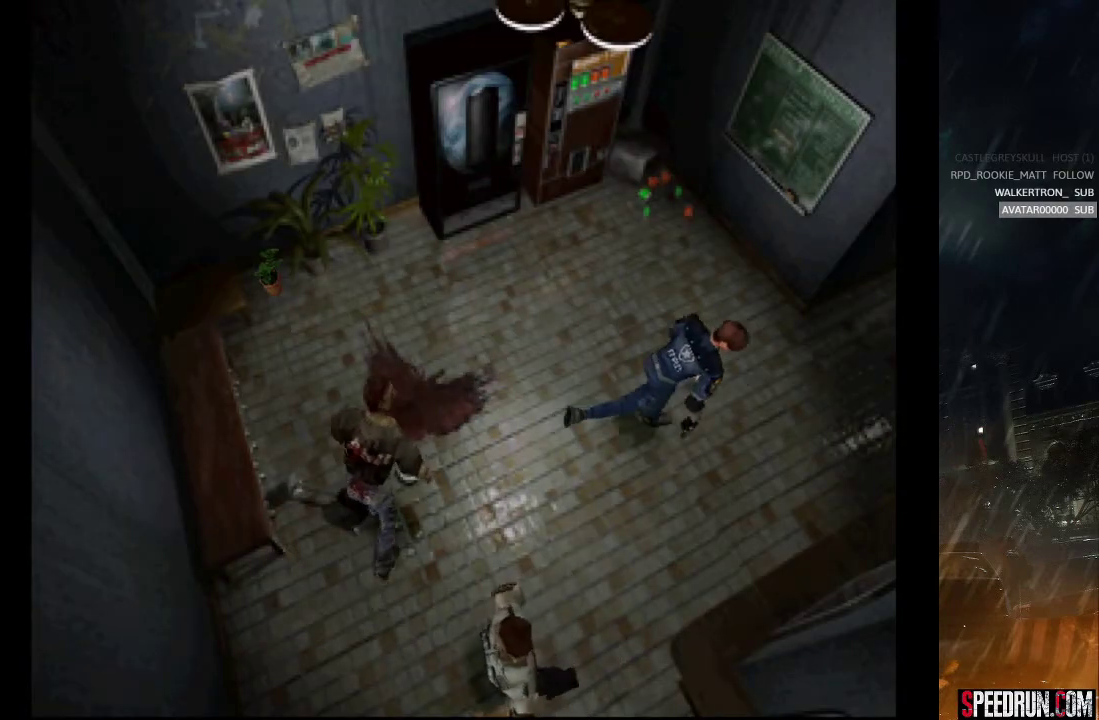
{"buttons": ["SQUARE", "DPAD_UP", "DPAD_LEFT"], "right_stick": "center", "events": [[283, "DPAD_LEFT", "down"]]}
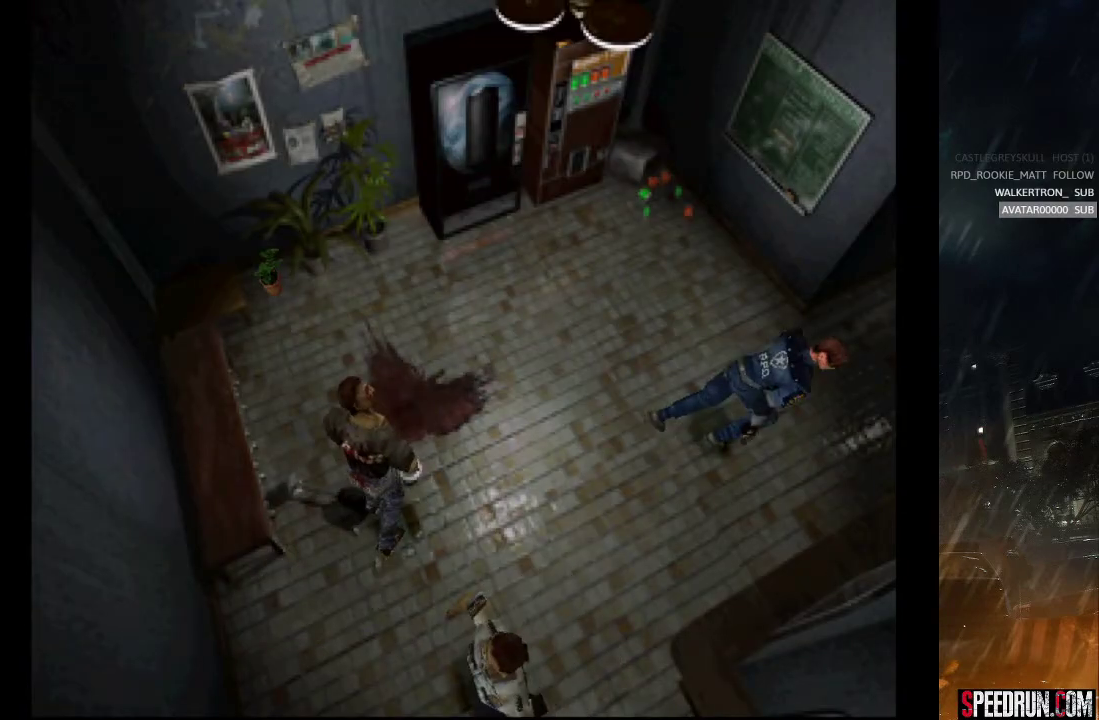
{"buttons": ["SQUARE", "DPAD_UP"], "right_stick": "center", "events": [[200, "DPAD_LEFT", "up"]]}
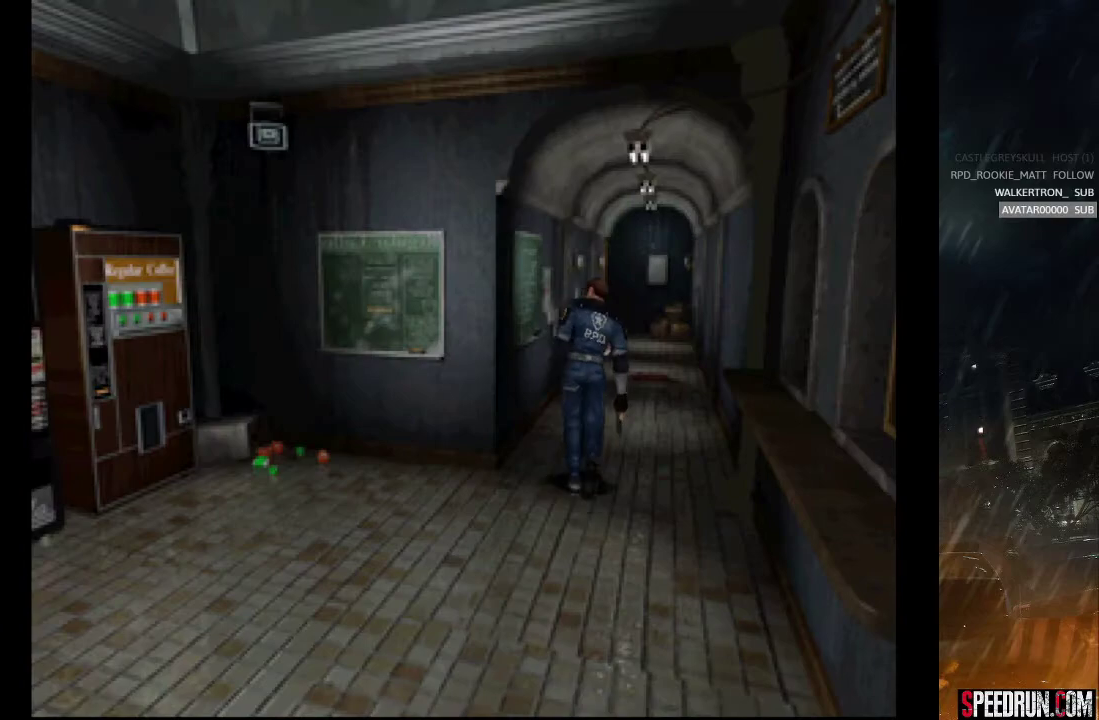
{"buttons": ["SQUARE", "DPAD_UP"], "right_stick": "center", "events": []}
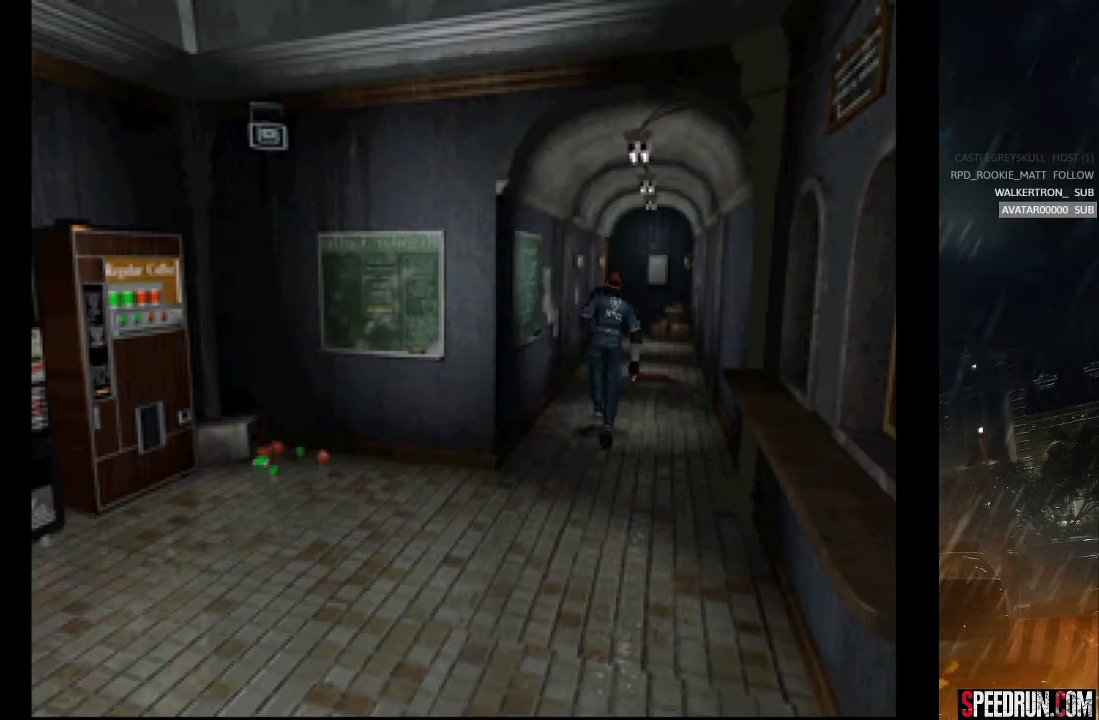
{"buttons": ["SQUARE", "DPAD_UP"], "right_stick": "center", "events": [[350, "DPAD_LEFT", "down"], [367, "DPAD_LEFT", "up"]]}
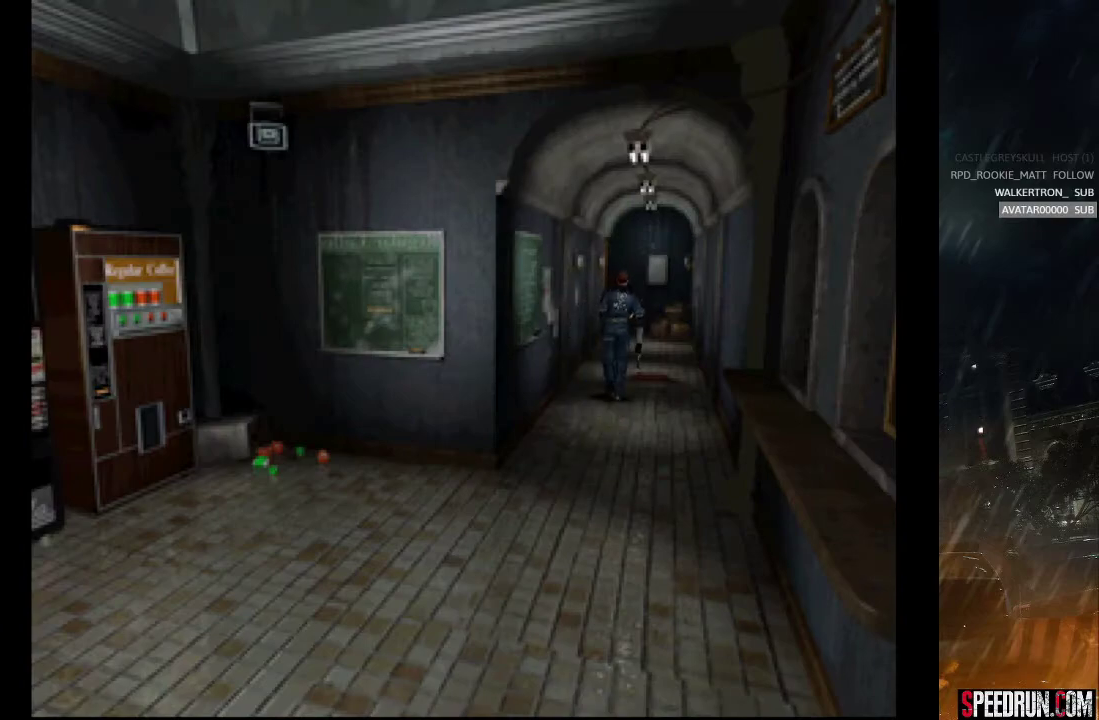
{"buttons": ["SQUARE", "DPAD_UP"], "right_stick": "center", "events": []}
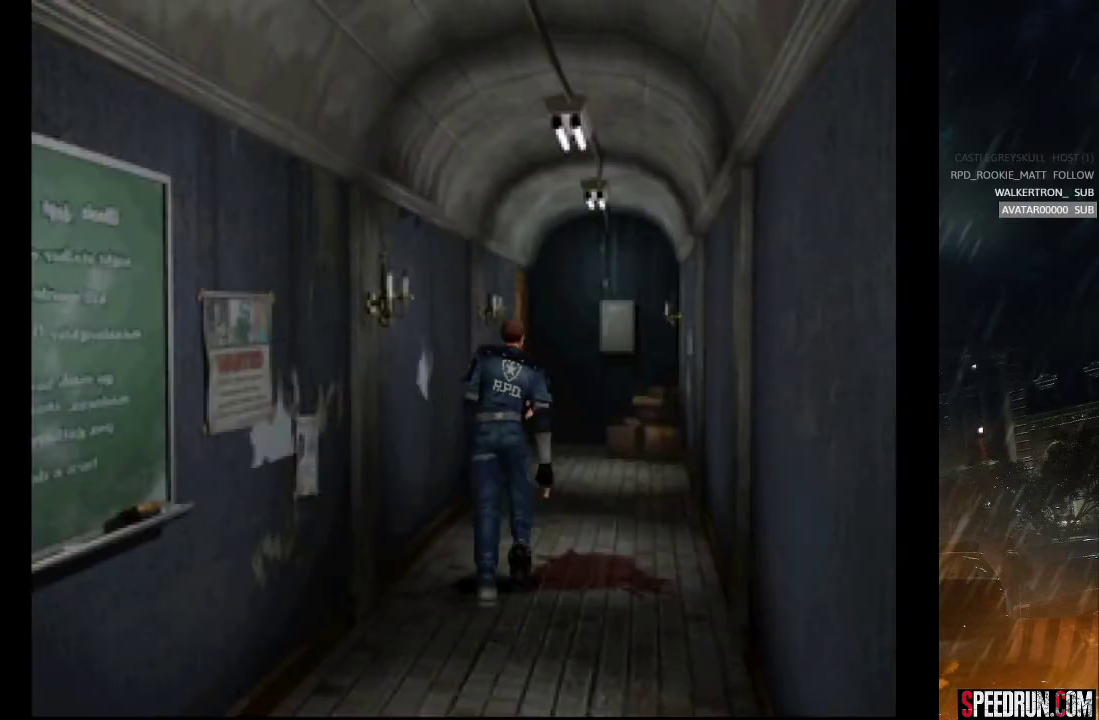
{"buttons": ["SQUARE", "DPAD_UP", "DPAD_LEFT"], "right_stick": "center", "events": [[483, "DPAD_LEFT", "down"]]}
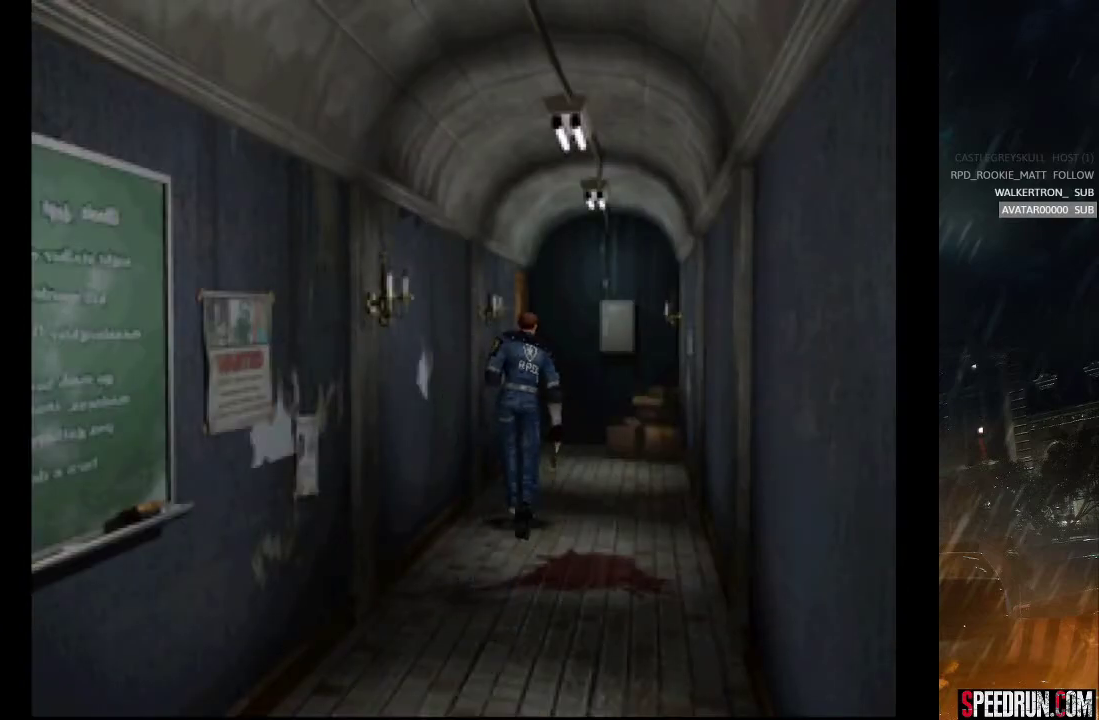
{"buttons": ["CROSS", "SQUARE", "DPAD_UP"], "right_stick": "center", "events": [[50, "DPAD_LEFT", "up"], [100, "CROSS", "down"], [200, "CROSS", "up"], [283, "CROSS", "down"], [367, "CROSS", "up"], [450, "CROSS", "down"]]}
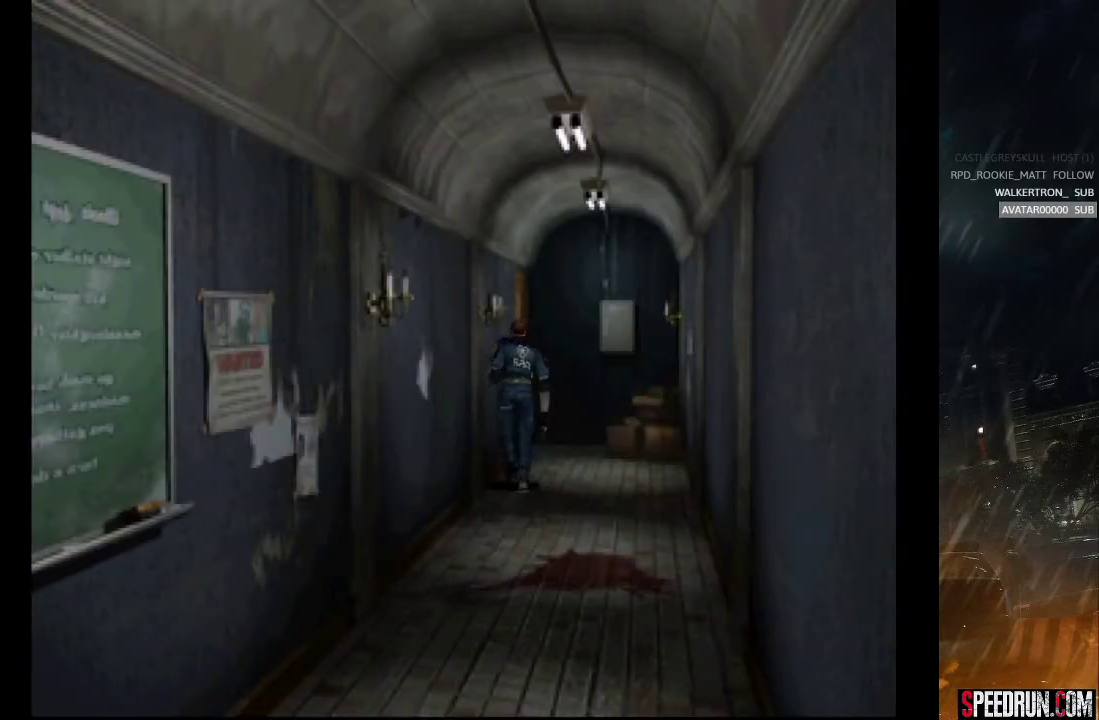
{"buttons": ["CROSS", "SQUARE", "DPAD_UP"], "right_stick": "center", "events": [[50, "CROSS", "up"], [133, "CROSS", "down"], [233, "CROSS", "up"], [283, "CROSS", "down"], [383, "CROSS", "up"], [467, "CROSS", "down"]]}
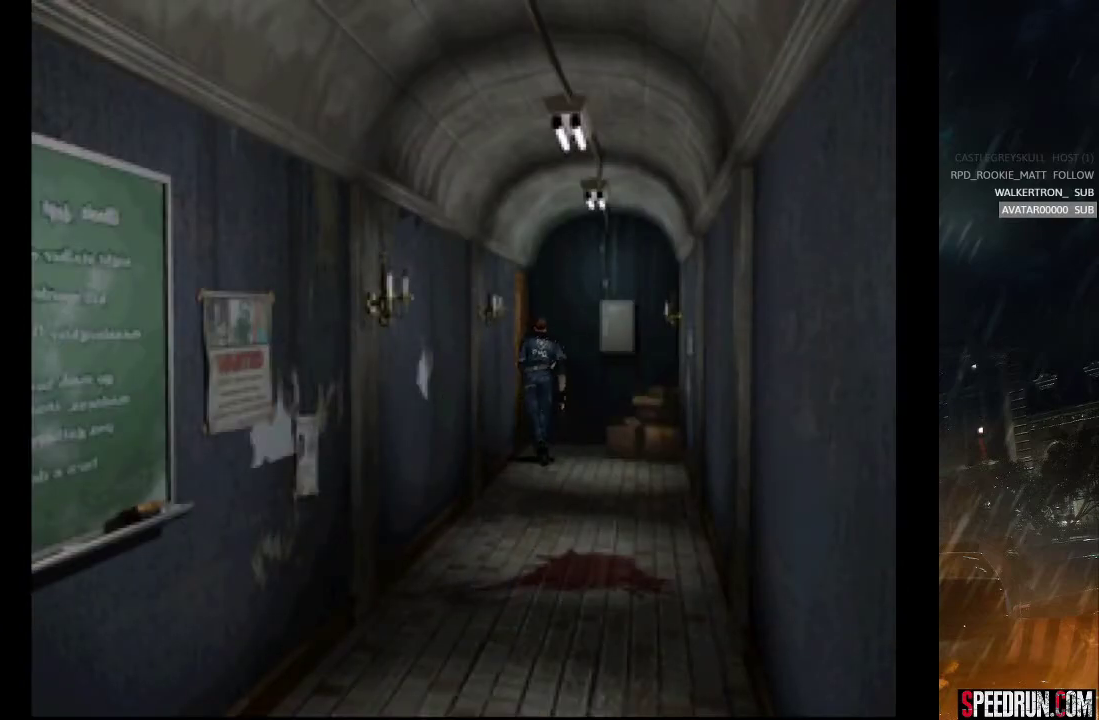
{"buttons": ["CROSS", "SQUARE", "DPAD_UP", "DPAD_LEFT"], "right_stick": "center", "events": [[67, "CROSS", "up"], [67, "DPAD_LEFT", "down"], [133, "CROSS", "down"], [233, "CROSS", "up"], [317, "CROSS", "down"], [400, "CROSS", "up"], [467, "CROSS", "down"]]}
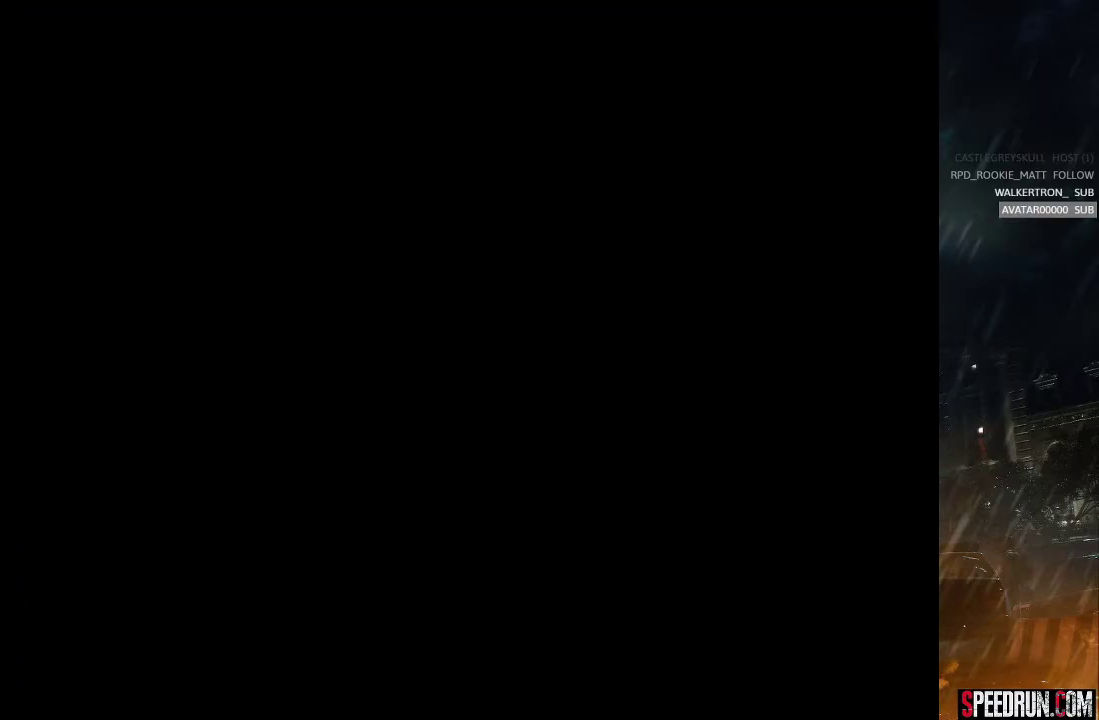
{"buttons": ["SQUARE"], "right_stick": "center", "events": [[67, "CROSS", "up"], [117, "CROSS", "down"], [383, "CROSS", "up"], [383, "DPAD_LEFT", "up"], [433, "DPAD_UP", "up"]]}
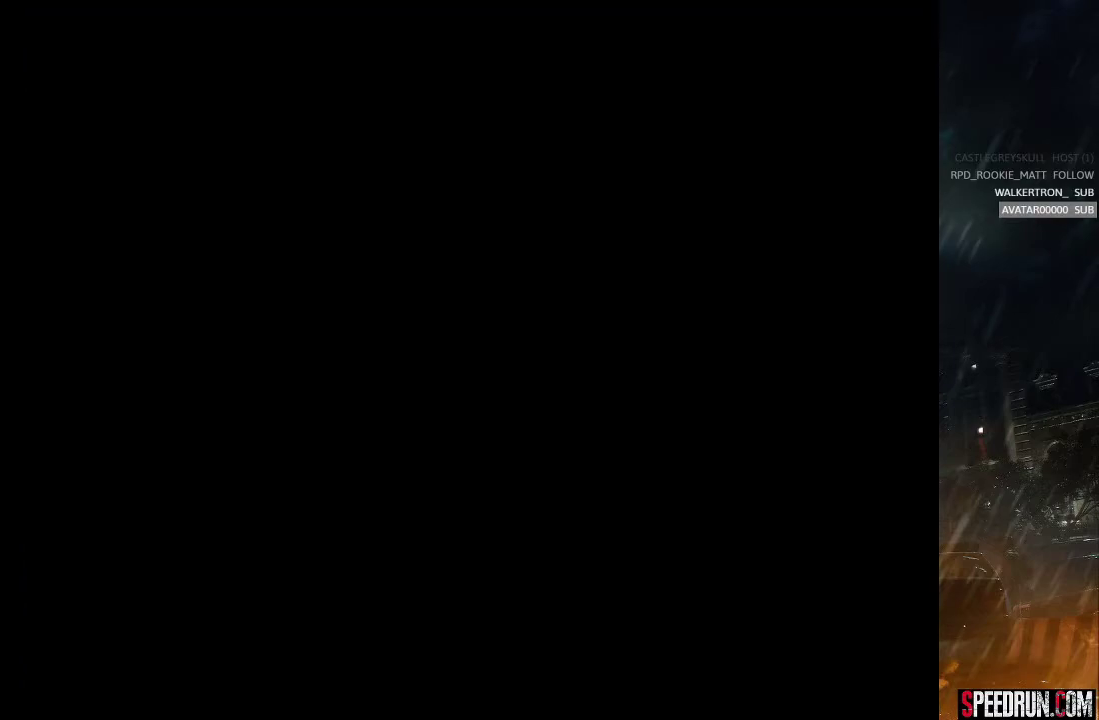
{"buttons": ["SQUARE", "DPAD_UP"], "right_stick": "center", "events": [[100, "DPAD_UP", "down"]]}
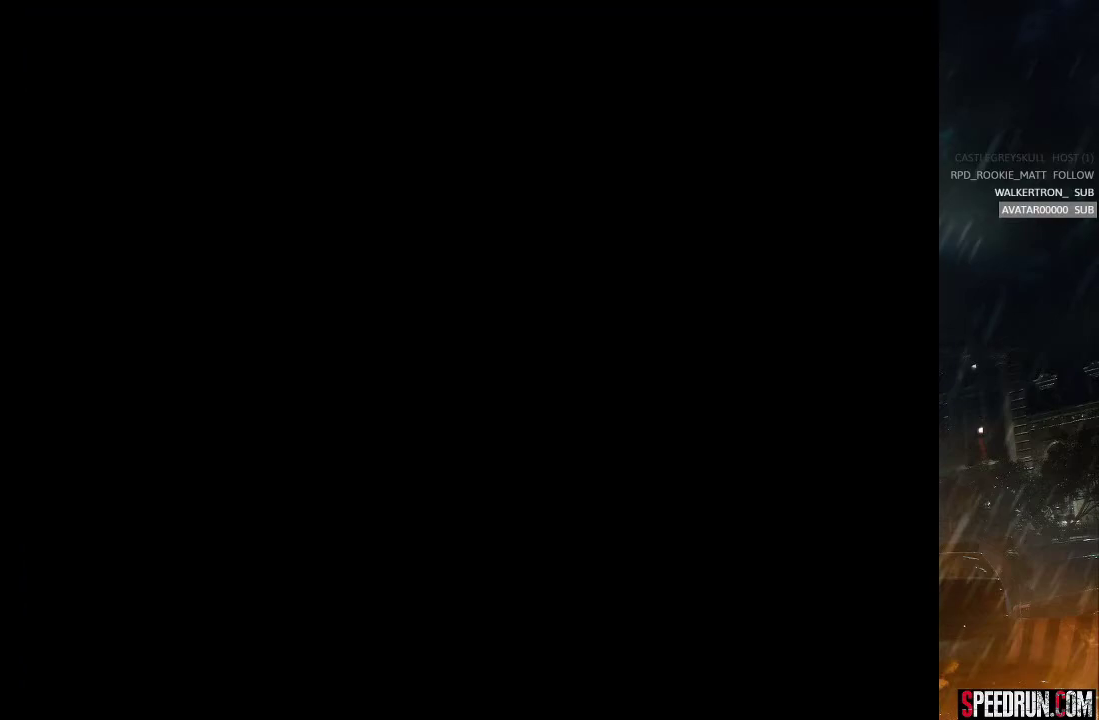
{"buttons": ["SQUARE", "DPAD_UP"], "right_stick": "center", "events": []}